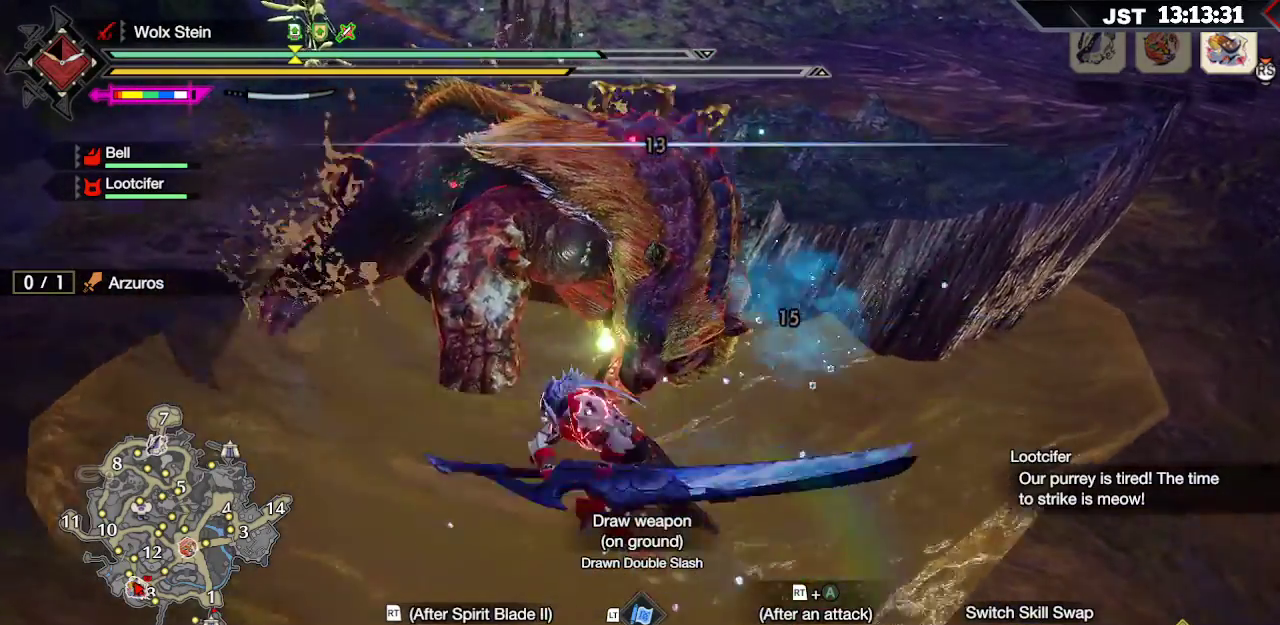
Gameplay with a controller (Xbox layout); each line is a JSON object with the inputs held at the frame after it. "events" lists button and stick changes between this image and that frame as [ms after this image, input, new state], when the widget could be followed in between.
{"buttons": [], "left_stick": "center", "right_stick": "center", "events": [[33, "Y", "up"], [67, "left_stick", "up-right"], [117, "Y", "down"], [167, "Y", "up"], [300, "left_stick", "center"]]}
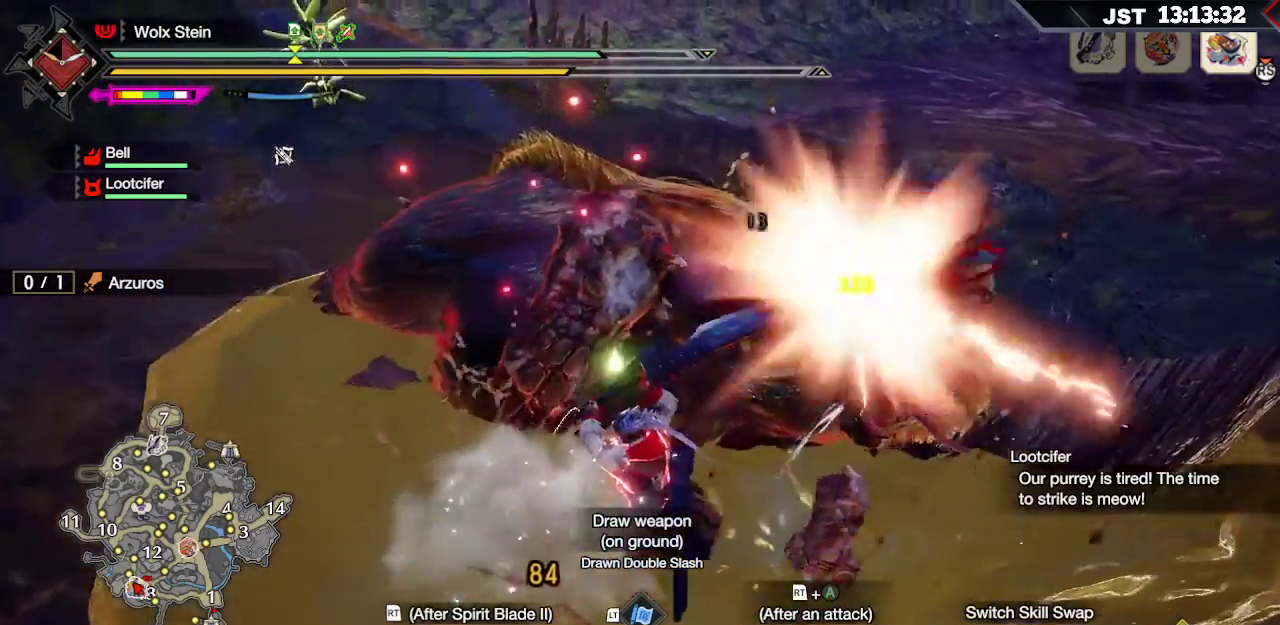
{"buttons": ["DPAD_DOWN"], "left_stick": "center", "right_stick": "center", "events": [[100, "right_stick", "right"], [217, "DPAD_DOWN", "down"], [333, "DPAD_DOWN", "up"], [383, "right_stick", "center"], [433, "DPAD_DOWN", "down"]]}
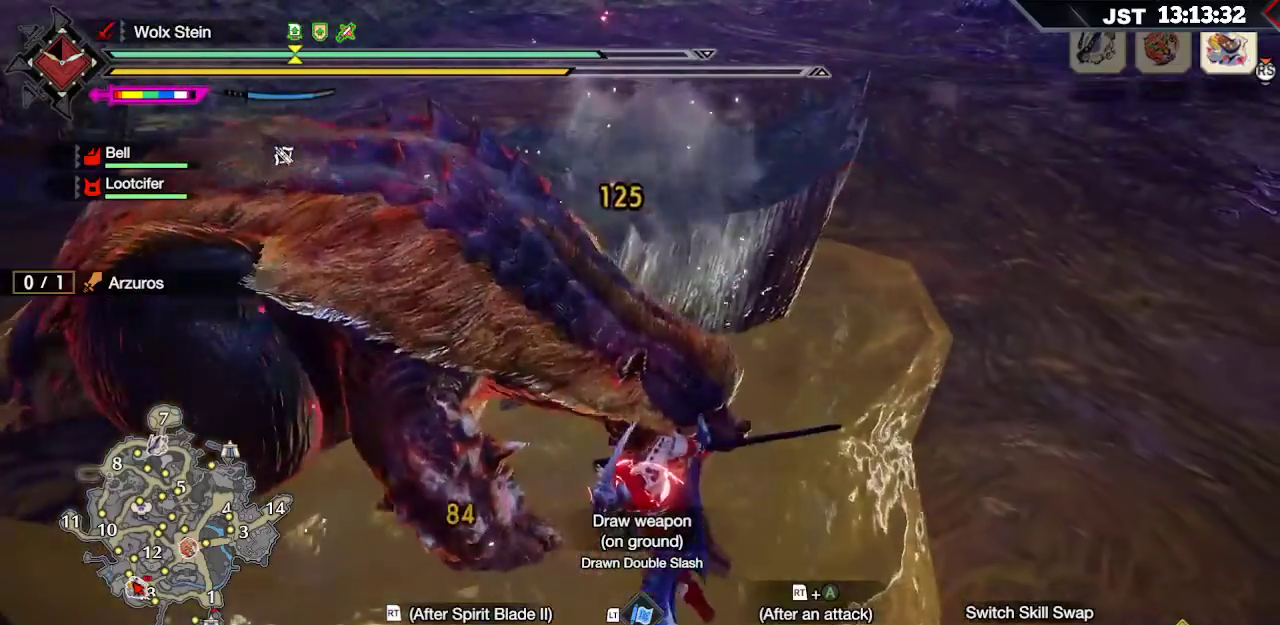
{"buttons": [], "left_stick": "center", "right_stick": "center", "events": [[50, "DPAD_DOWN", "up"], [133, "DPAD_DOWN", "down"], [233, "DPAD_DOWN", "up"], [300, "DPAD_DOWN", "down"], [433, "DPAD_DOWN", "up"]]}
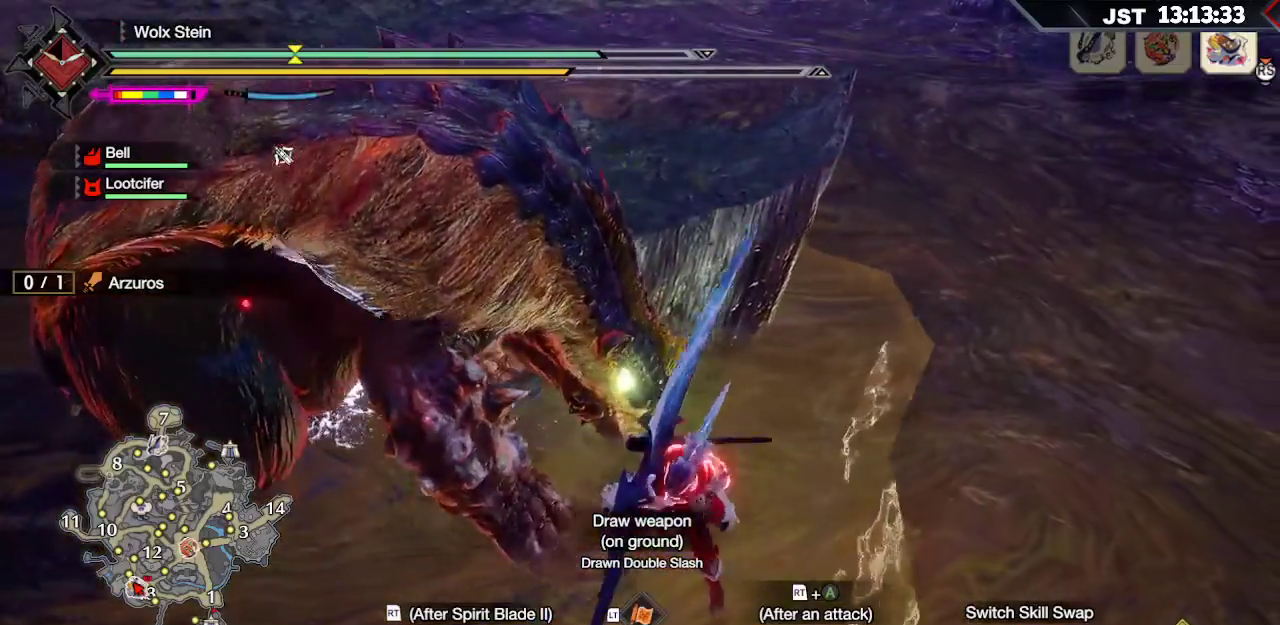
{"buttons": ["R2"], "left_stick": "up-left", "right_stick": "center", "events": [[50, "right_stick", "left"], [183, "left_stick", "up-left"], [217, "right_stick", "center"], [267, "R2", "down"], [333, "R2", "up"], [433, "R2", "down"]]}
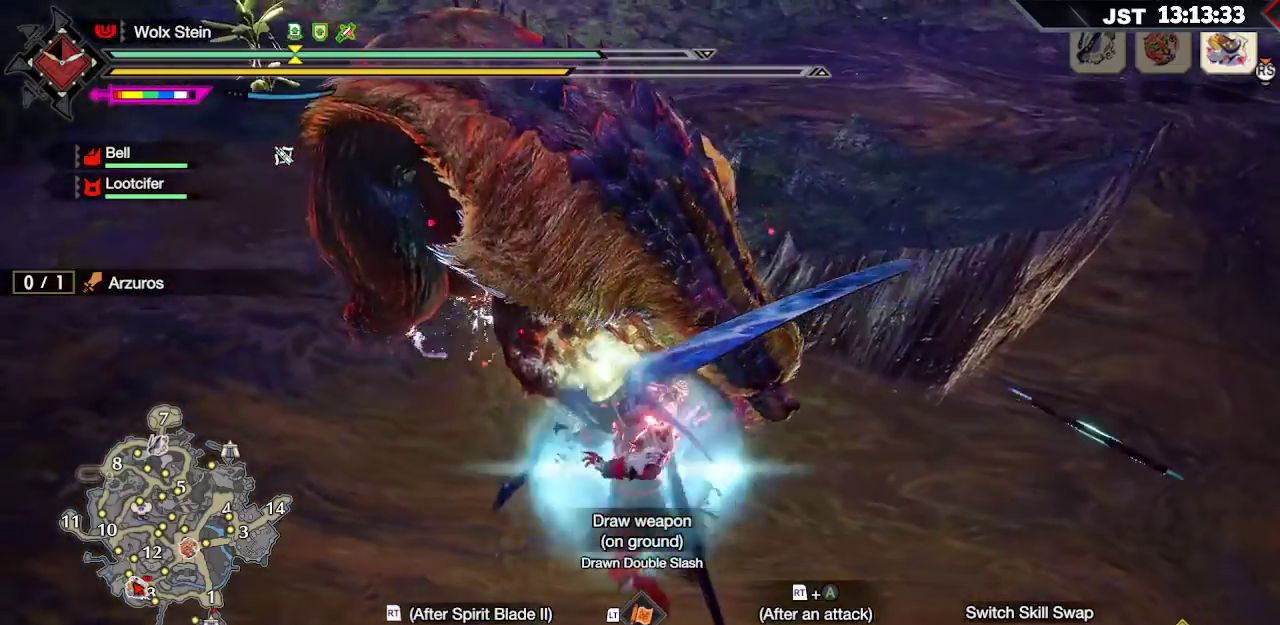
{"buttons": [], "left_stick": "up-left", "right_stick": "center", "events": [[17, "R2", "up"], [83, "R2", "down"], [183, "R2", "up"], [233, "R2", "down"], [317, "R2", "up"], [350, "R2", "down"], [483, "R2", "up"]]}
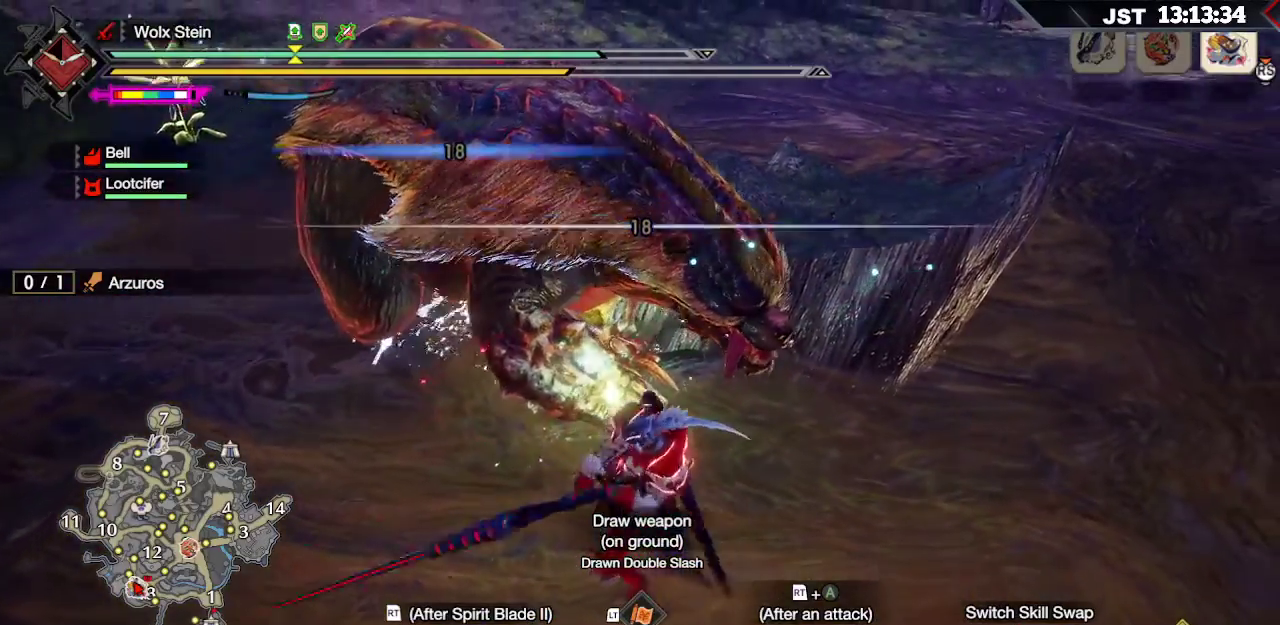
{"buttons": [], "left_stick": "up-left", "right_stick": "center", "events": [[33, "R2", "down"], [133, "R2", "up"]]}
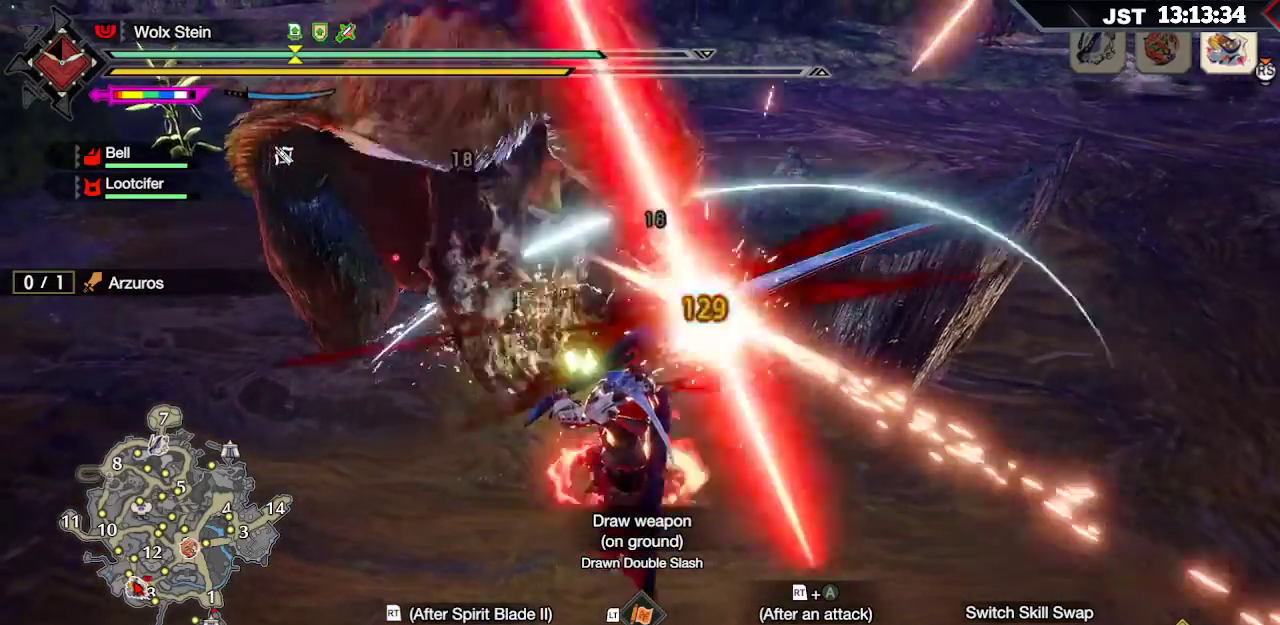
{"buttons": ["B"], "left_stick": "up-left", "right_stick": "center", "events": [[267, "B", "down"], [383, "B", "up"], [450, "B", "down"]]}
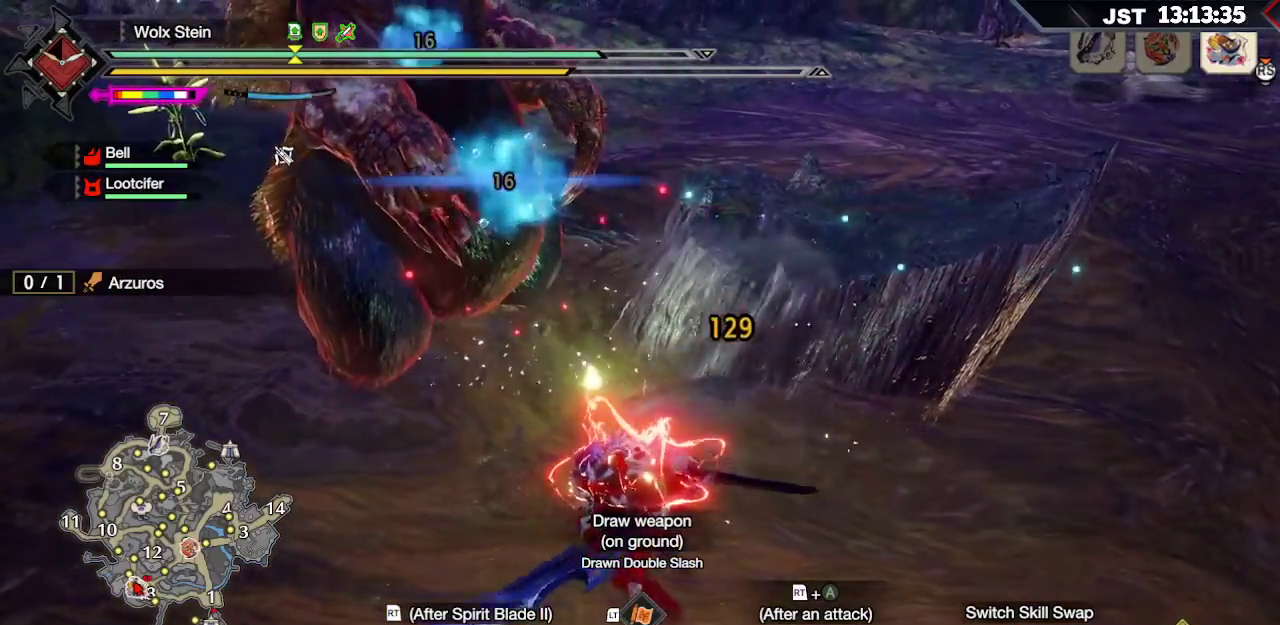
{"buttons": ["B", "Y"], "left_stick": "up-left", "right_stick": "center", "events": [[83, "B", "up"], [383, "B", "down"], [433, "Y", "down"]]}
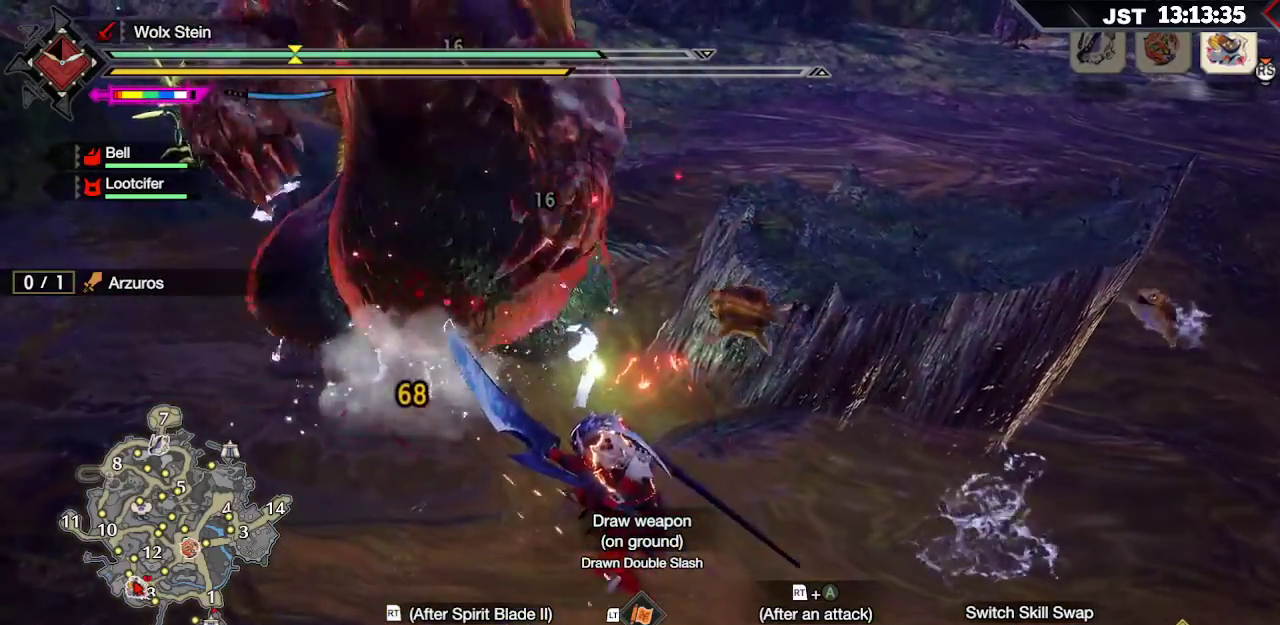
{"buttons": [], "left_stick": "up-left", "right_stick": "center", "events": [[17, "Y", "up"], [50, "B", "up"], [150, "B", "down"], [150, "Y", "down"], [283, "B", "up"], [283, "Y", "up"]]}
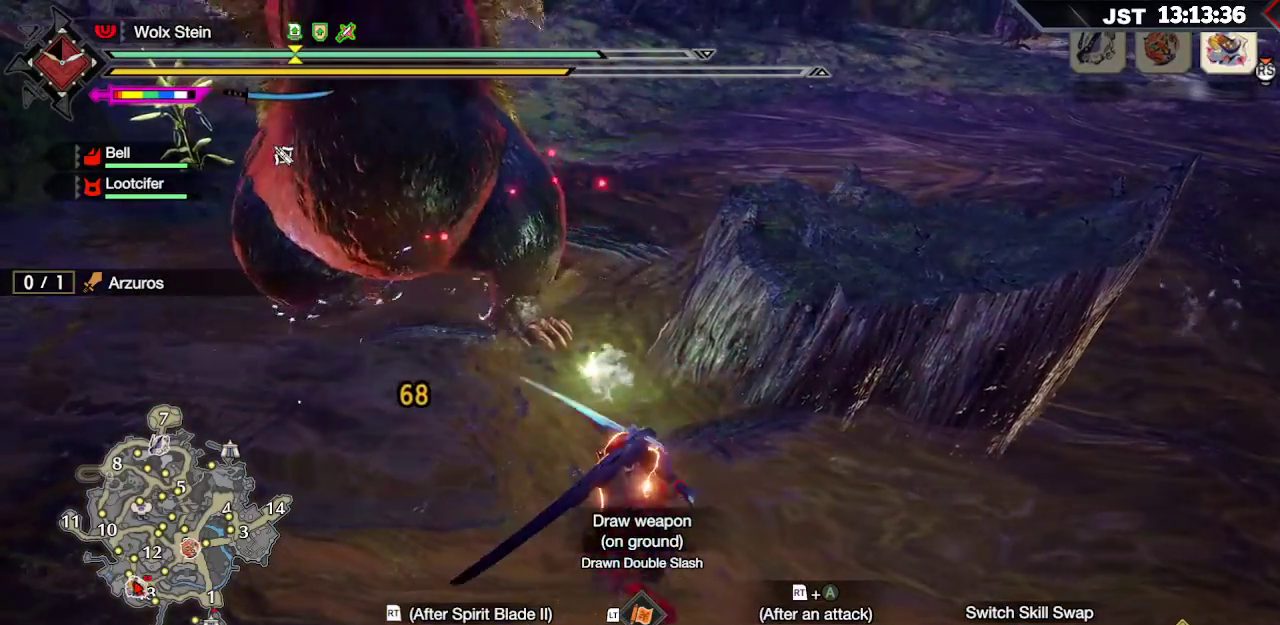
{"buttons": [], "left_stick": "up", "right_stick": "center", "events": [[300, "left_stick", "up"]]}
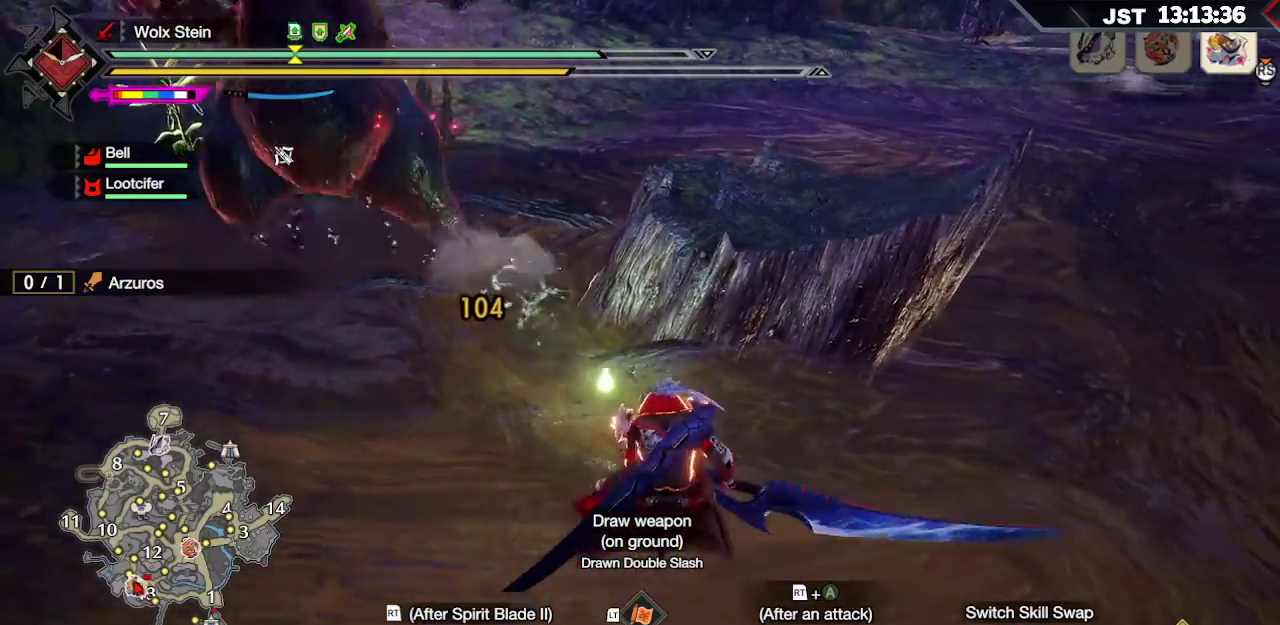
{"buttons": ["B"], "left_stick": "up", "right_stick": "center", "events": [[483, "B", "down"]]}
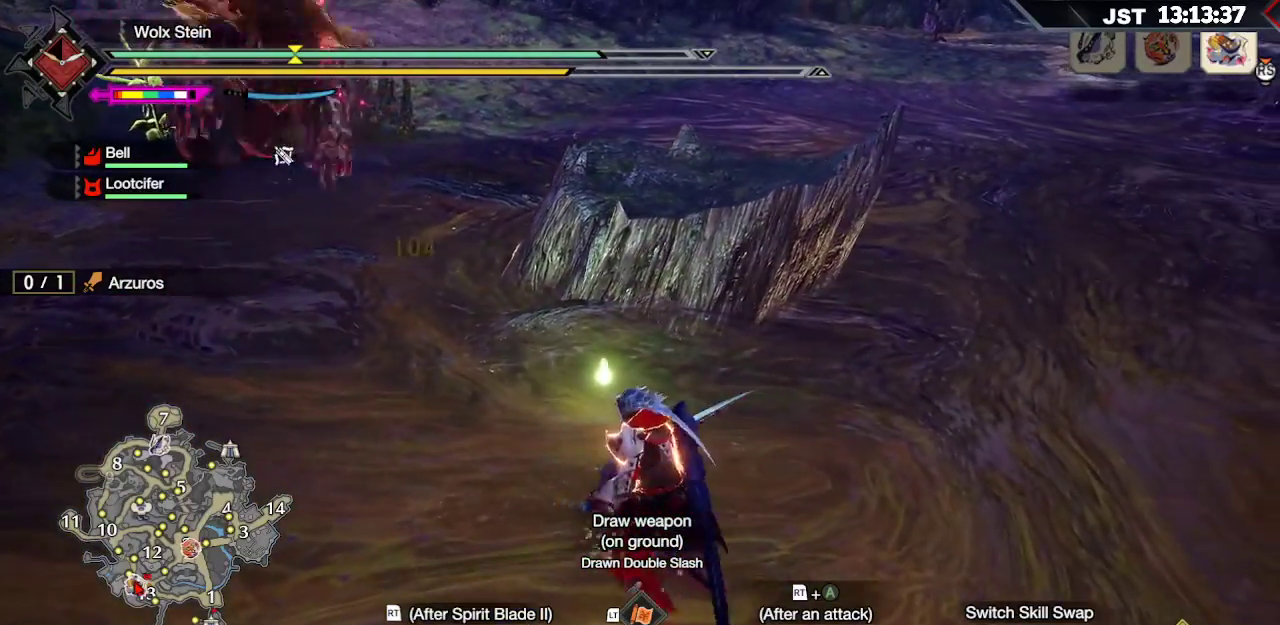
{"buttons": [], "left_stick": "up-left", "right_stick": "center", "events": [[83, "B", "up"], [500, "left_stick", "up-left"]]}
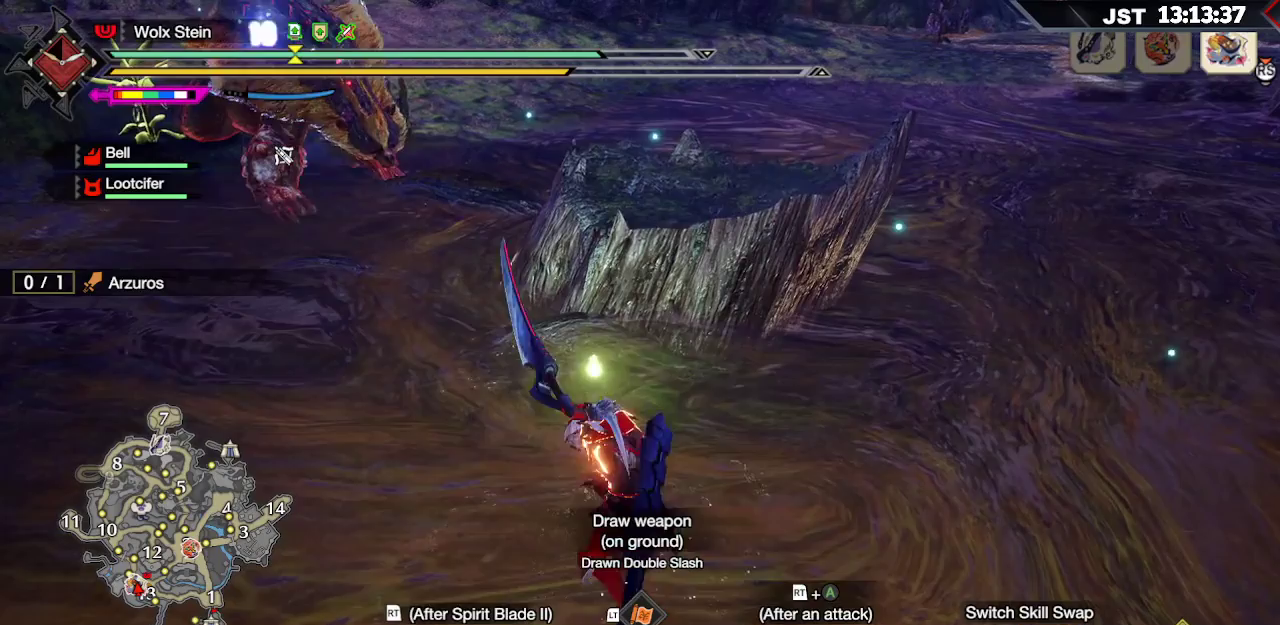
{"buttons": ["R2"], "left_stick": "up-left", "right_stick": "center", "events": [[167, "R2", "down"], [233, "A", "down"], [400, "A", "up"]]}
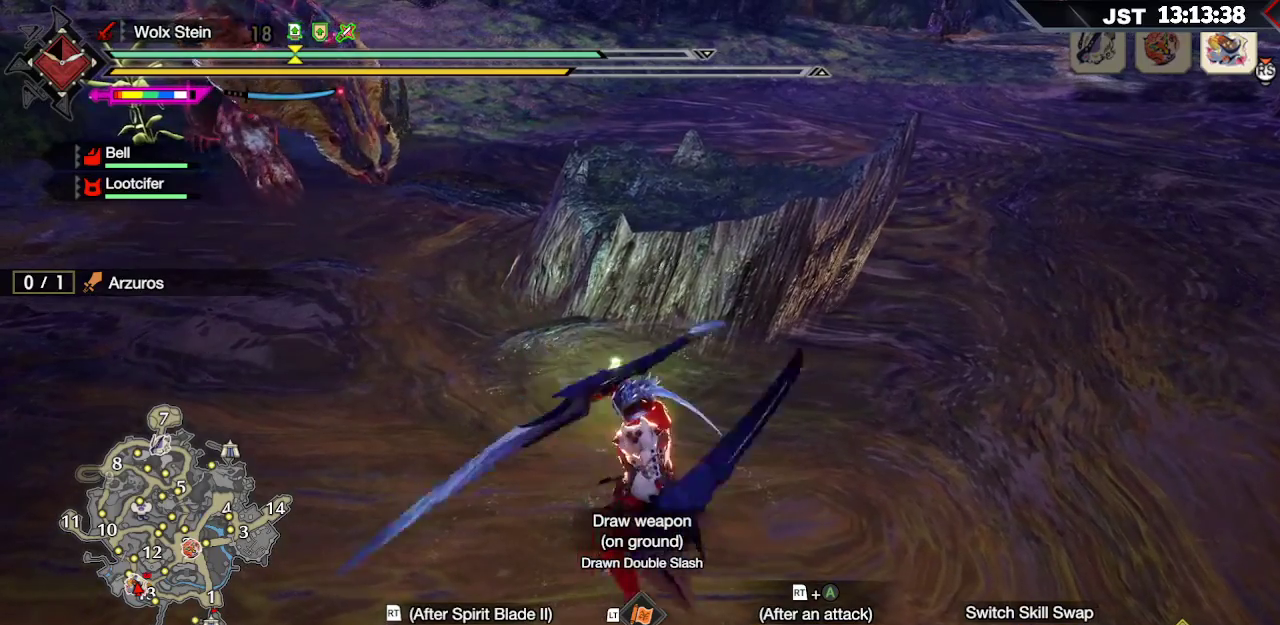
{"buttons": [], "left_stick": "up-left", "right_stick": "center", "events": [[417, "R2", "up"]]}
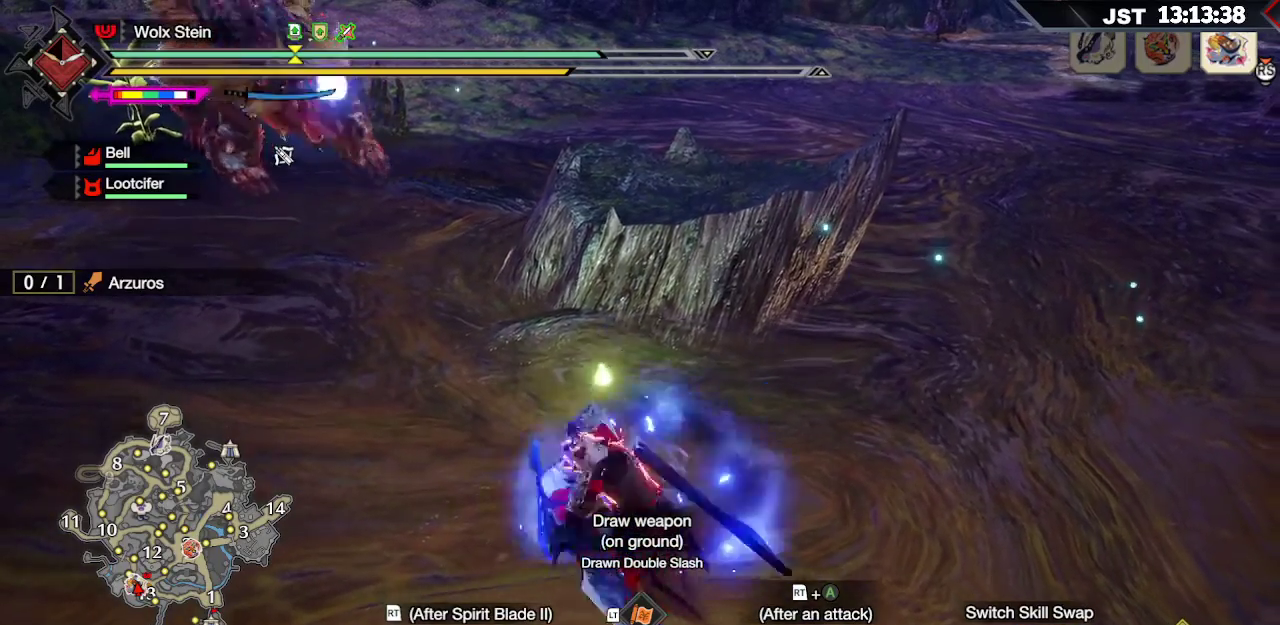
{"buttons": [], "left_stick": "up-left", "right_stick": "center", "events": [[367, "B", "down"], [433, "B", "up"]]}
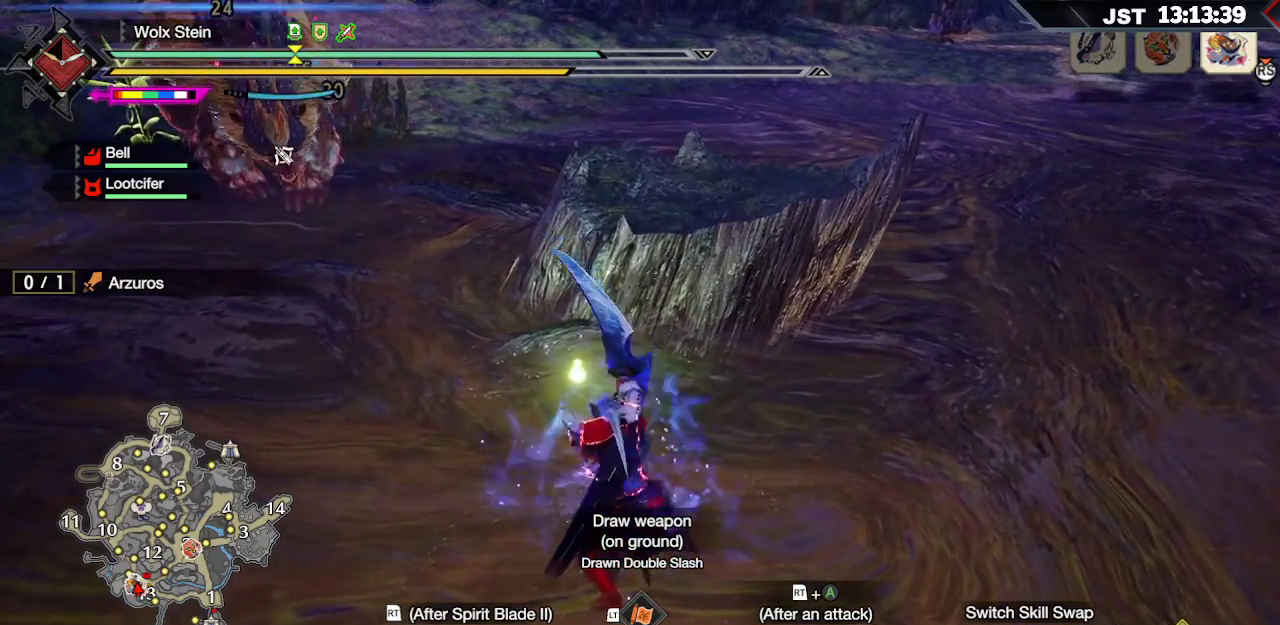
{"buttons": [], "left_stick": "up-left", "right_stick": "center", "events": [[33, "B", "down"], [133, "B", "up"], [267, "B", "down"], [283, "B", "up"]]}
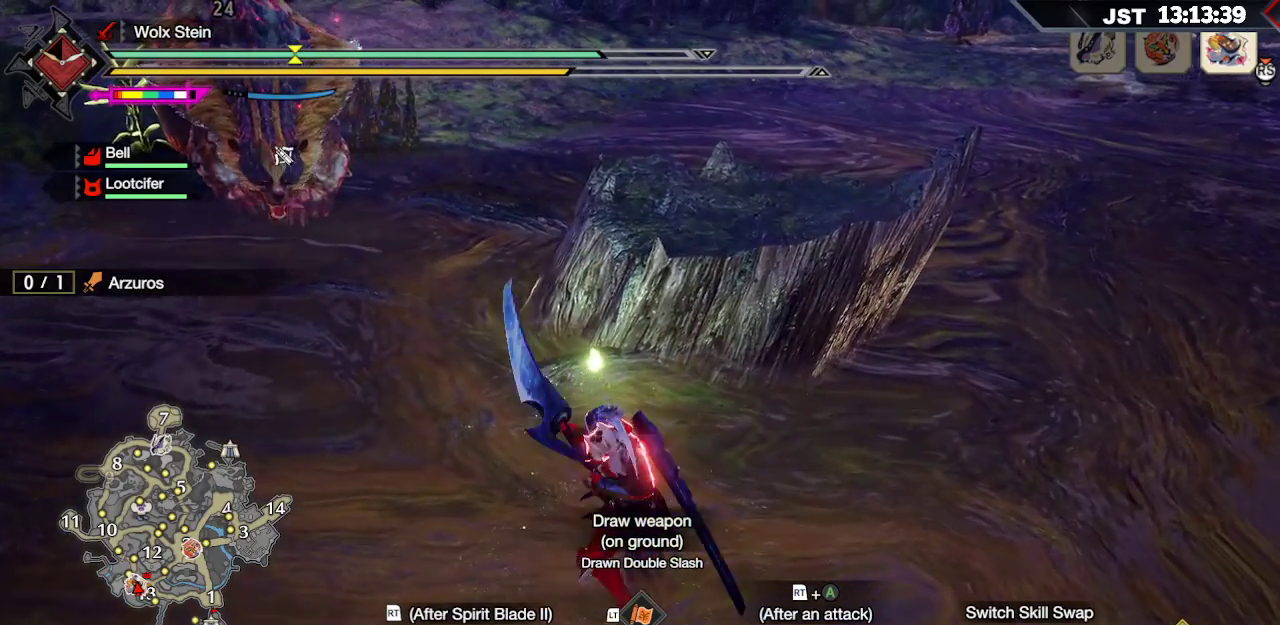
{"buttons": [], "left_stick": "up-left", "right_stick": "center", "events": []}
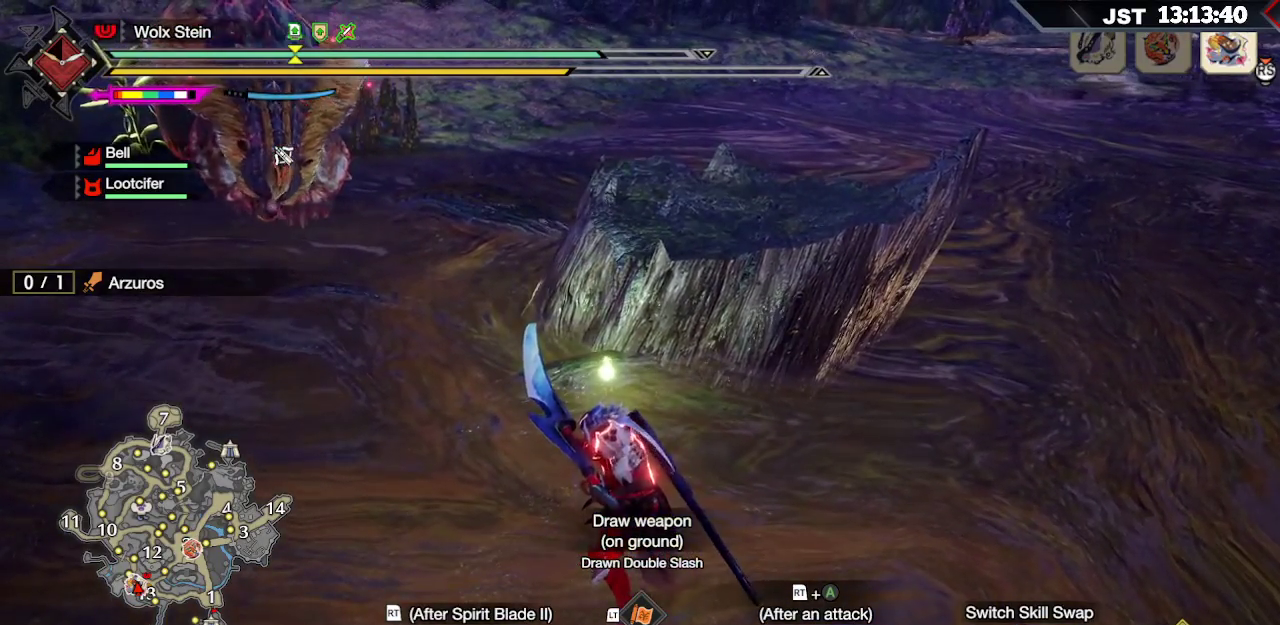
{"buttons": [], "left_stick": "up-left", "right_stick": "center", "events": [[117, "A", "down"], [233, "A", "up"]]}
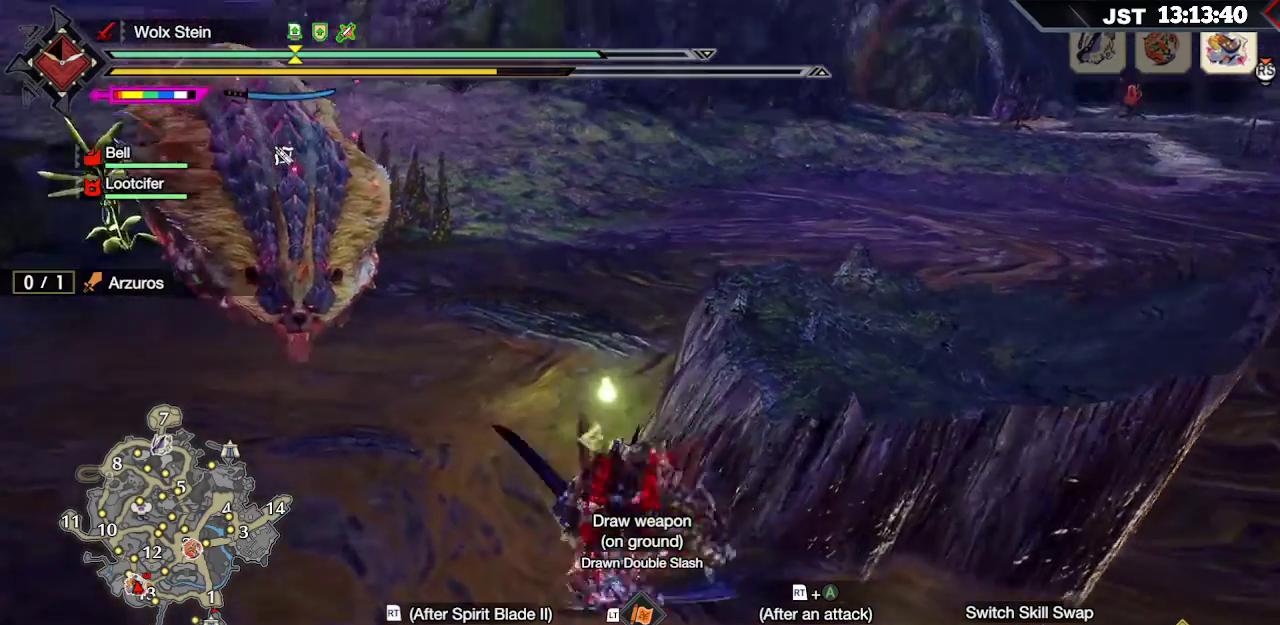
{"buttons": [], "left_stick": "up-left", "right_stick": "center", "events": [[33, "right_stick", "left"], [150, "right_stick", "center"], [383, "B", "down"], [450, "B", "up"]]}
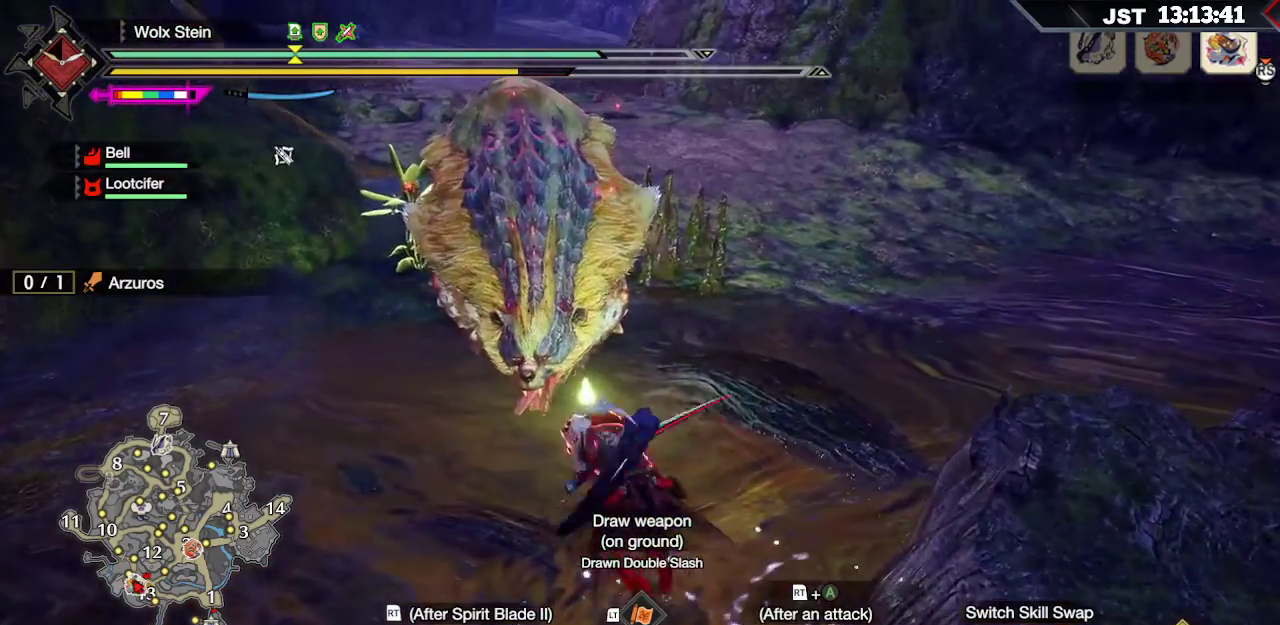
{"buttons": [], "left_stick": "up-left", "right_stick": "center", "events": [[33, "B", "down"], [117, "B", "up"], [183, "B", "down"], [283, "B", "up"]]}
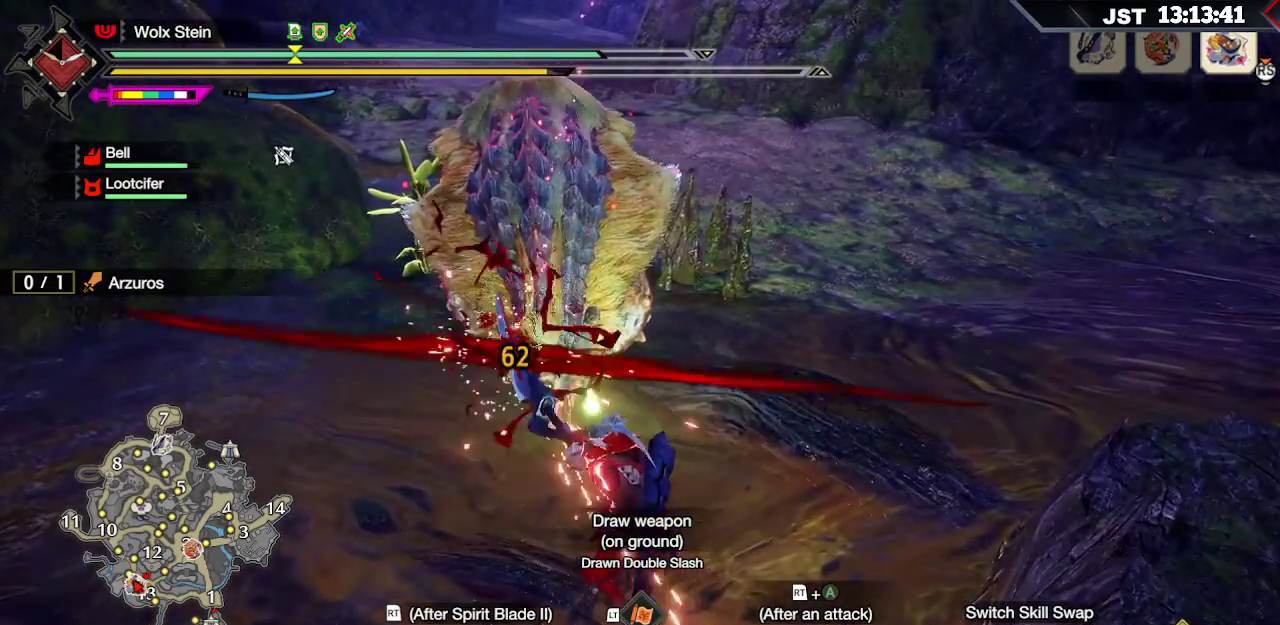
{"buttons": ["B"], "left_stick": "up-left", "right_stick": "center"}
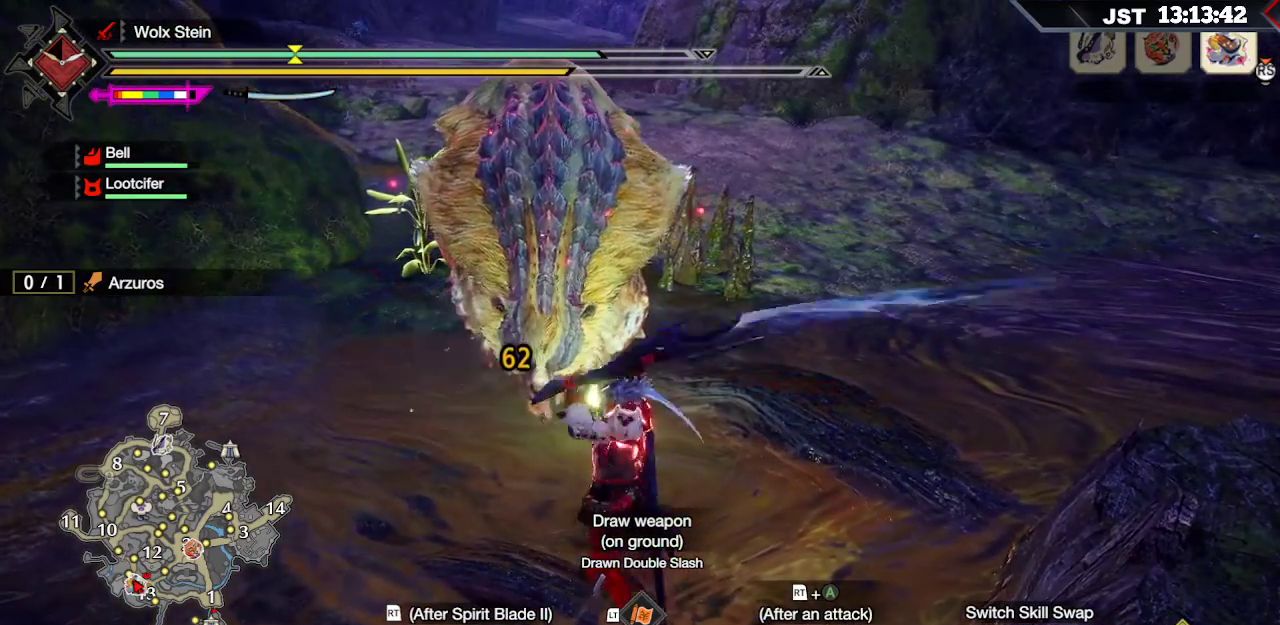
{"buttons": [], "left_stick": "up-left", "right_stick": "center", "events": [[17, "Y", "down"], [150, "Y", "up"], [167, "B", "up"], [350, "R2", "down"], [417, "R2", "up"]]}
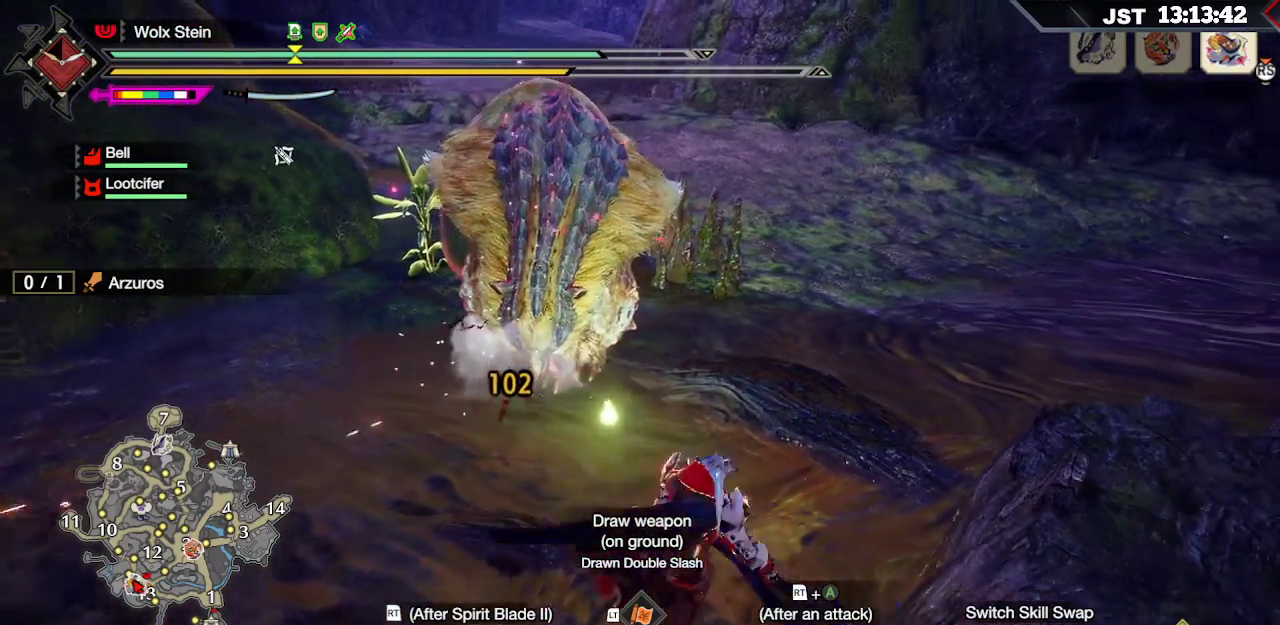
{"buttons": ["R2"], "left_stick": "up-left", "right_stick": "center", "events": [[17, "R2", "down"], [83, "R2", "up"], [150, "R2", "down"], [233, "R2", "up"], [317, "R2", "down"], [400, "R2", "up"], [450, "R2", "down"]]}
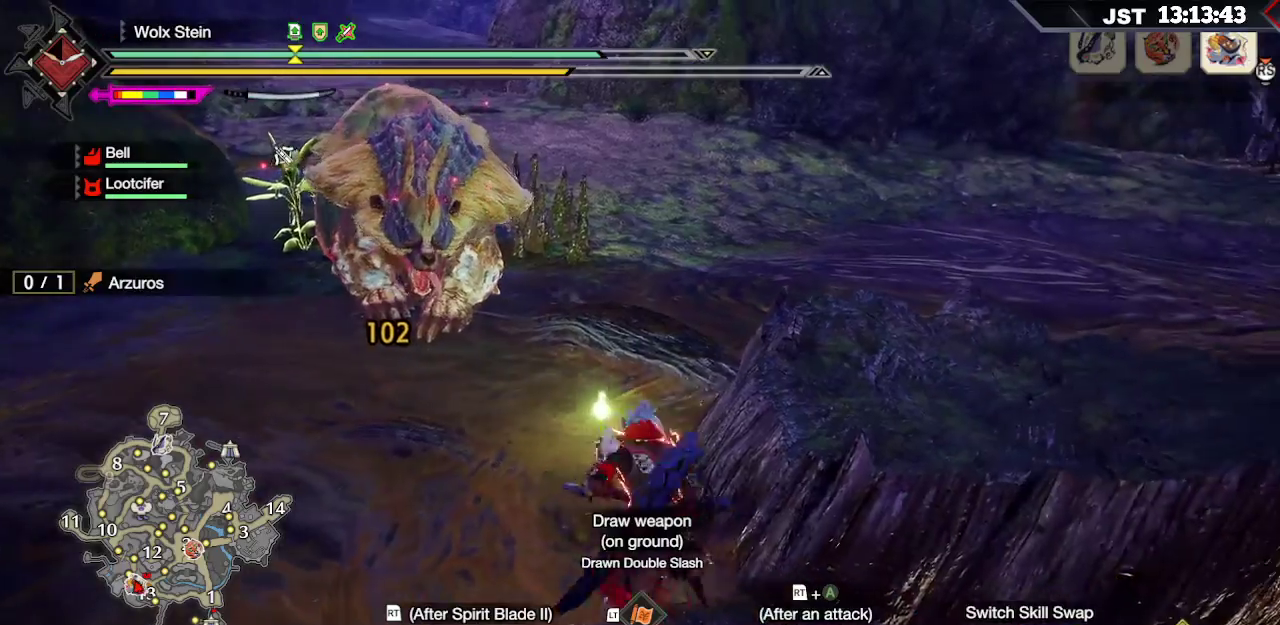
{"buttons": ["R2"], "left_stick": "up-left", "right_stick": "center", "events": [[50, "R2", "up"], [133, "R2", "down"], [200, "R2", "up"], [267, "R2", "down"], [383, "R2", "up"], [450, "R2", "down"]]}
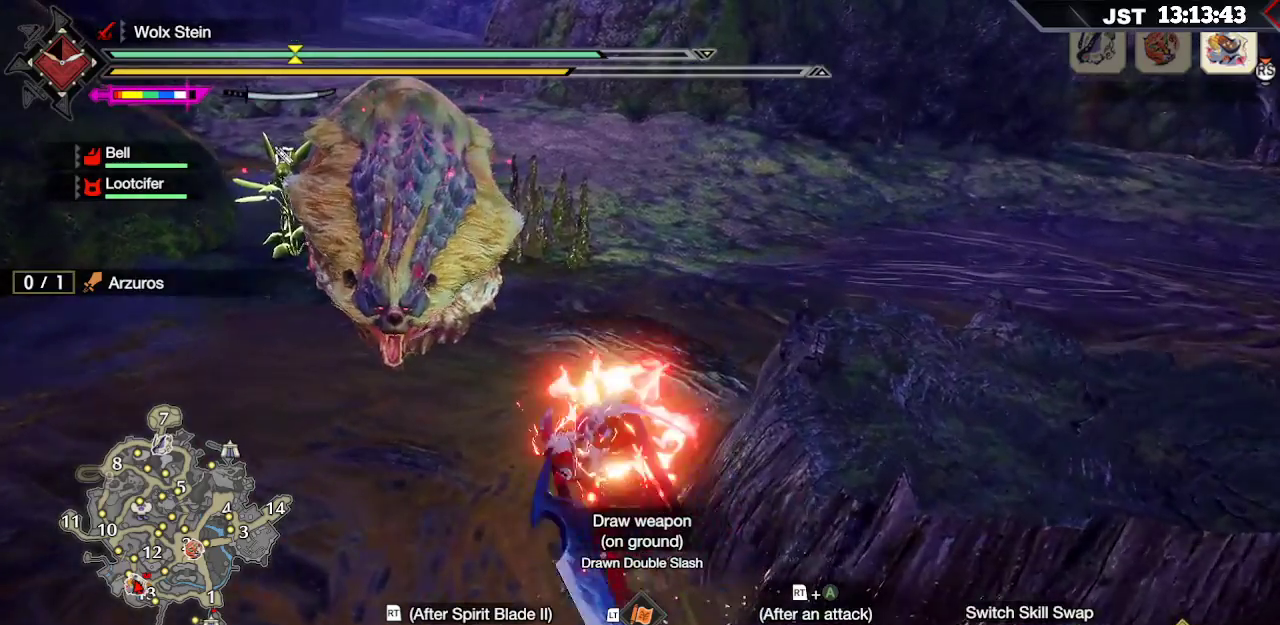
{"buttons": ["R2"], "left_stick": "up-left", "right_stick": "center", "events": [[50, "R2", "up"], [133, "R2", "down"], [250, "R2", "up"], [350, "R2", "down"], [433, "R2", "up"], [483, "R2", "down"]]}
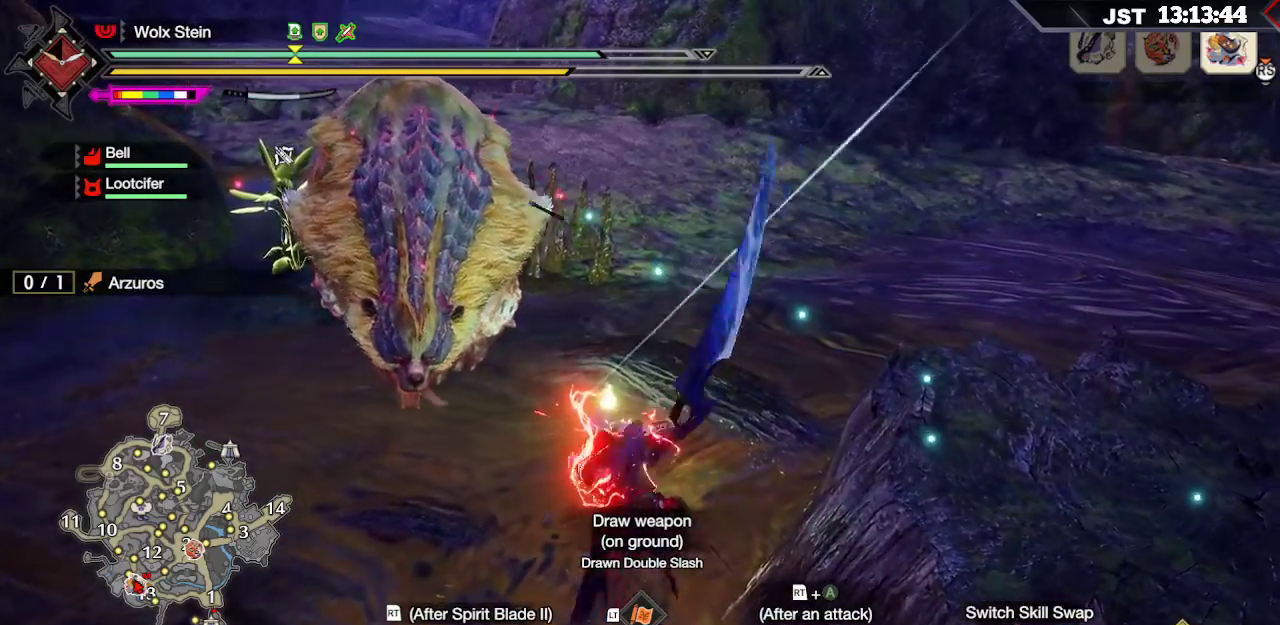
{"buttons": ["R2"], "left_stick": "up-left", "right_stick": "center", "events": [[100, "R2", "up"], [150, "R2", "down"], [250, "R2", "up"], [333, "R2", "down"], [433, "R2", "up"], [483, "R2", "down"]]}
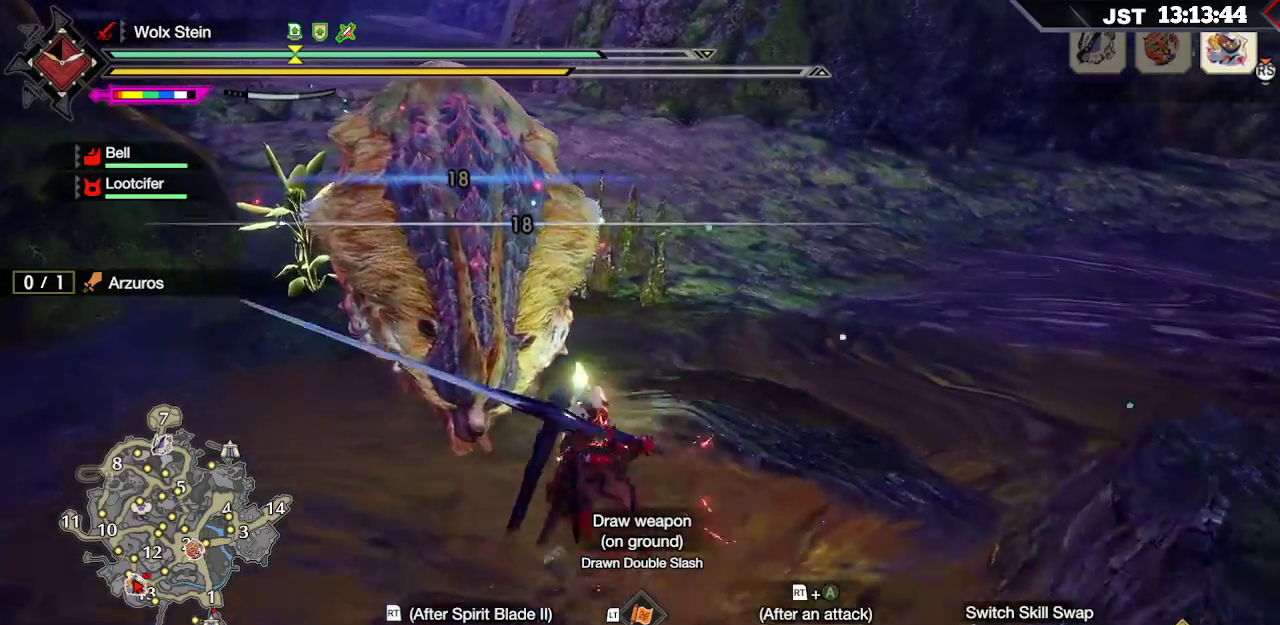
{"buttons": ["R2"], "left_stick": "up-left", "right_stick": "center", "events": [[100, "R2", "up"], [150, "R2", "down"], [233, "R2", "up"], [300, "R2", "down"], [417, "R2", "up"], [483, "R2", "down"]]}
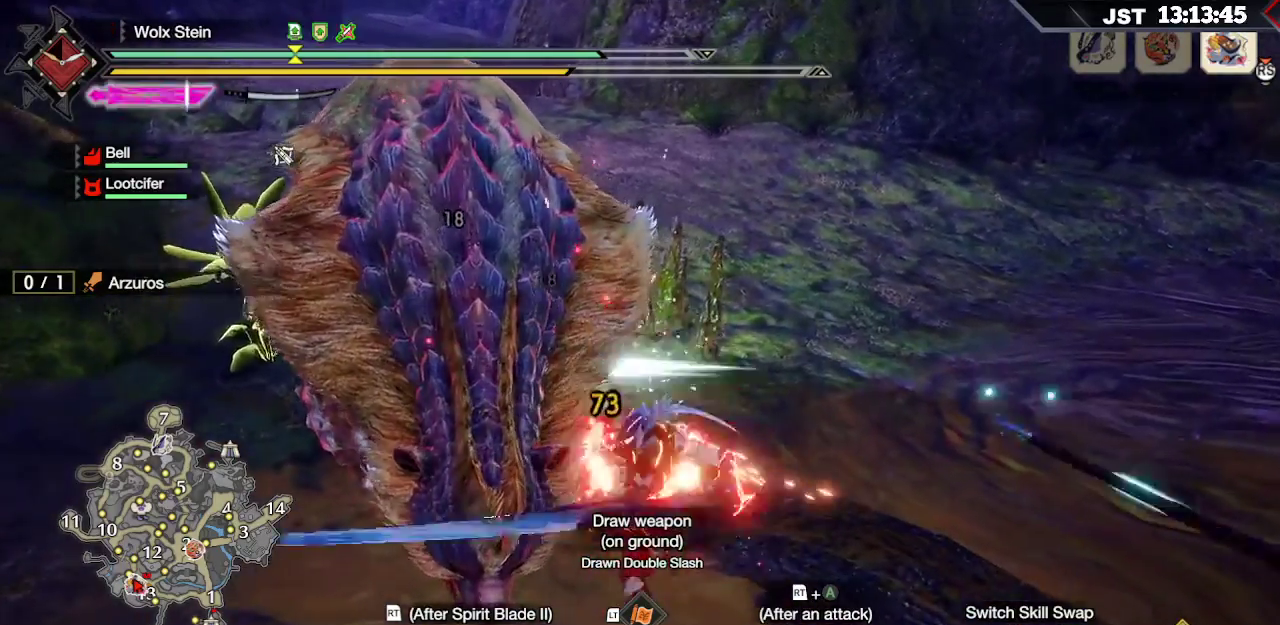
{"buttons": ["R2"], "left_stick": "up-left", "right_stick": "center", "events": [[33, "R2", "up"], [67, "right_stick", "left"], [150, "R2", "down"], [250, "R2", "up"], [333, "R2", "down"], [400, "right_stick", "center"], [433, "R2", "up"], [483, "R2", "down"]]}
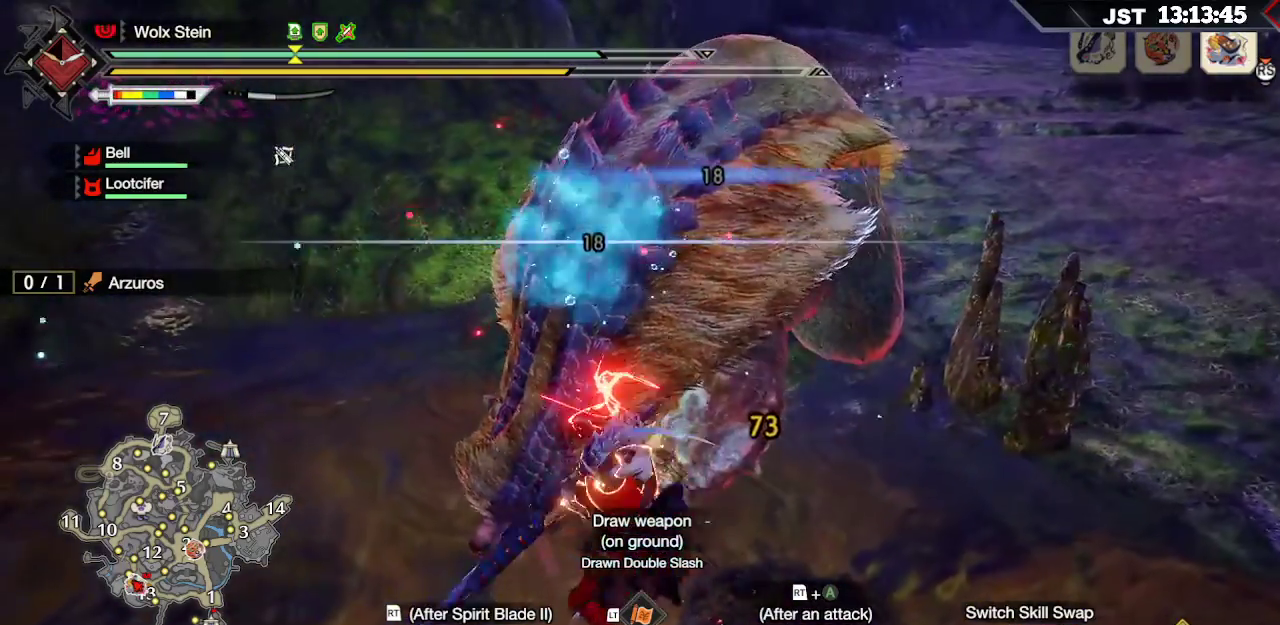
{"buttons": [], "left_stick": "up-left", "right_stick": "center", "events": [[100, "R2", "up"], [183, "R2", "down"], [283, "R2", "up"], [367, "R2", "down"], [483, "R2", "up"]]}
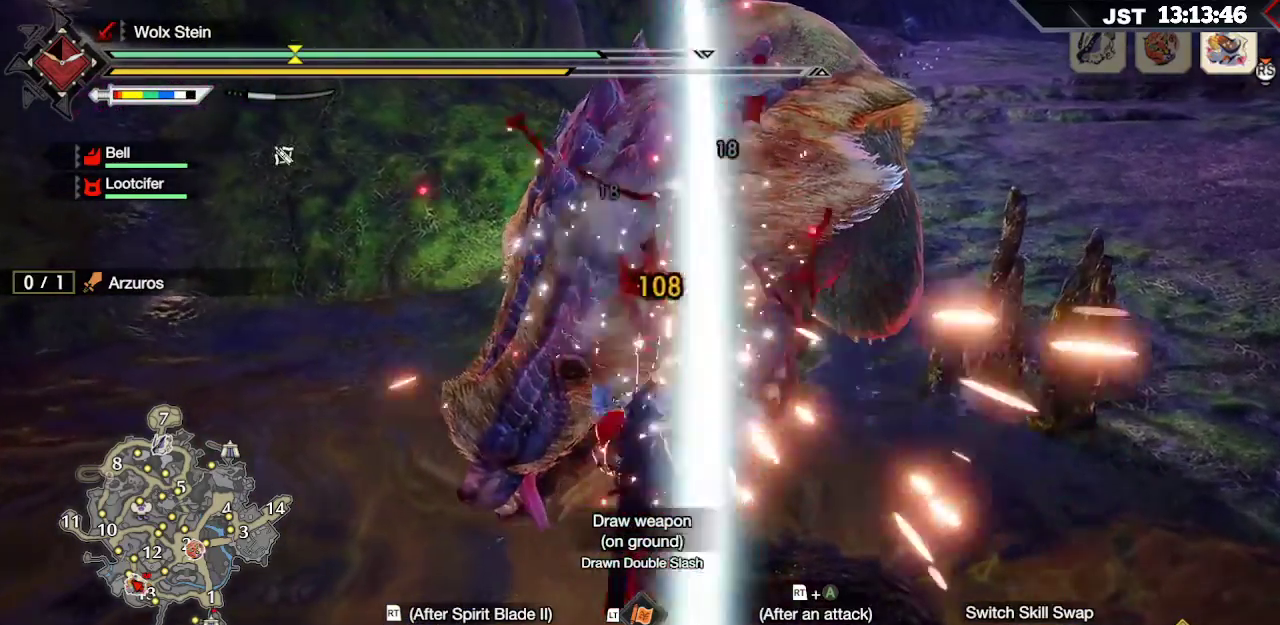
{"buttons": ["R2"], "left_stick": "up-left", "right_stick": "center", "events": [[50, "R2", "down"], [183, "R2", "up"], [250, "R2", "down"], [367, "R2", "up"], [417, "R2", "down"]]}